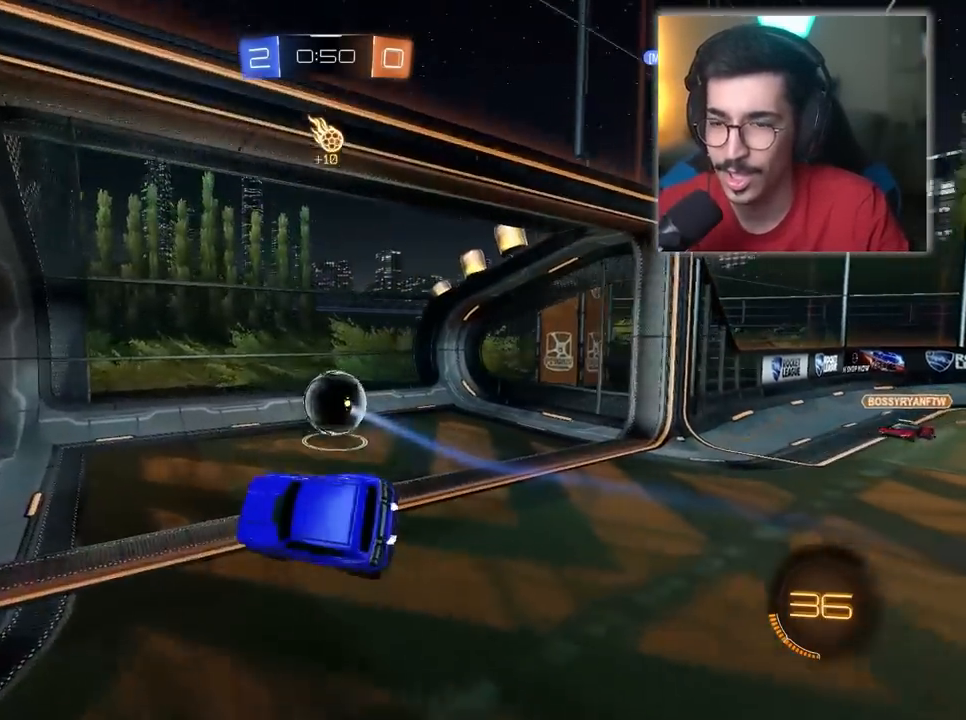
Gameplay with keyboard and mouse; each line is a JSON object with the keys and mouse buttons held at the frame after it. "events" lists presses ("down") and releases ("up") of "1", "2", "3", "4", "5", "a", "alt", "c", "caps_lock", "ctrl", "d", "e", "f", "g", "q", "r", "s", "shift", "space", "t", "tab", "v", "w", "x", "z", "mouse_left", "mouse_wheel" and "mouse_right" between this image and that frame as [ms after this image, input, new state], when the widget could be followed in between. "mouse_left", "mouse_wheel", "mouse_right" = the "left", "wheel", "right" buttons of the "mouse" list. No other keys are recorded. "wheel" means that the mouse wheel is clicked or scrolled. "mouse_move" is the direction in which the mouse moves at that frame (one of eight, or "still"), when it could be read.
{"keys": [], "mouse": [], "mouse_move": "still", "events": []}
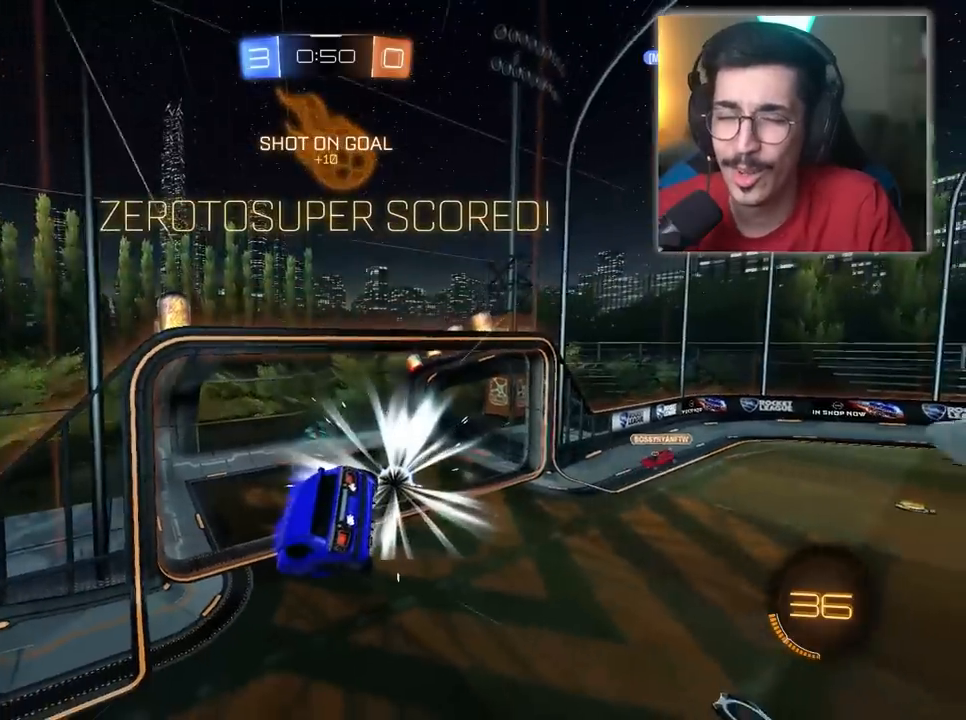
{"keys": [], "mouse": [], "mouse_move": "still", "events": []}
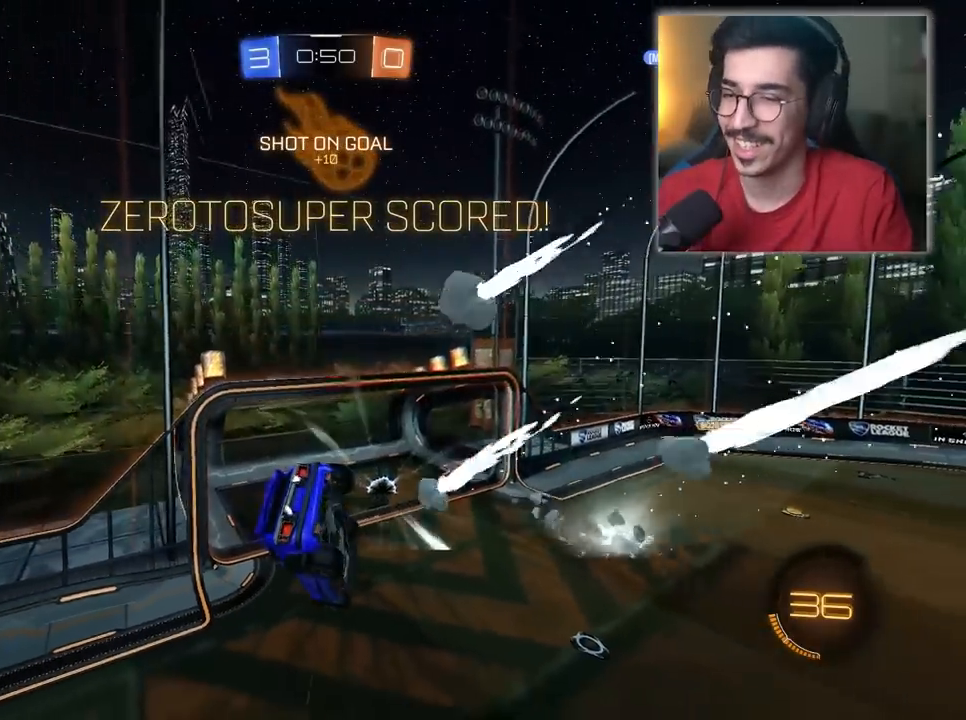
{"keys": [], "mouse": [], "mouse_move": "still", "events": [[217, "2", "down"], [317, "2", "up"]]}
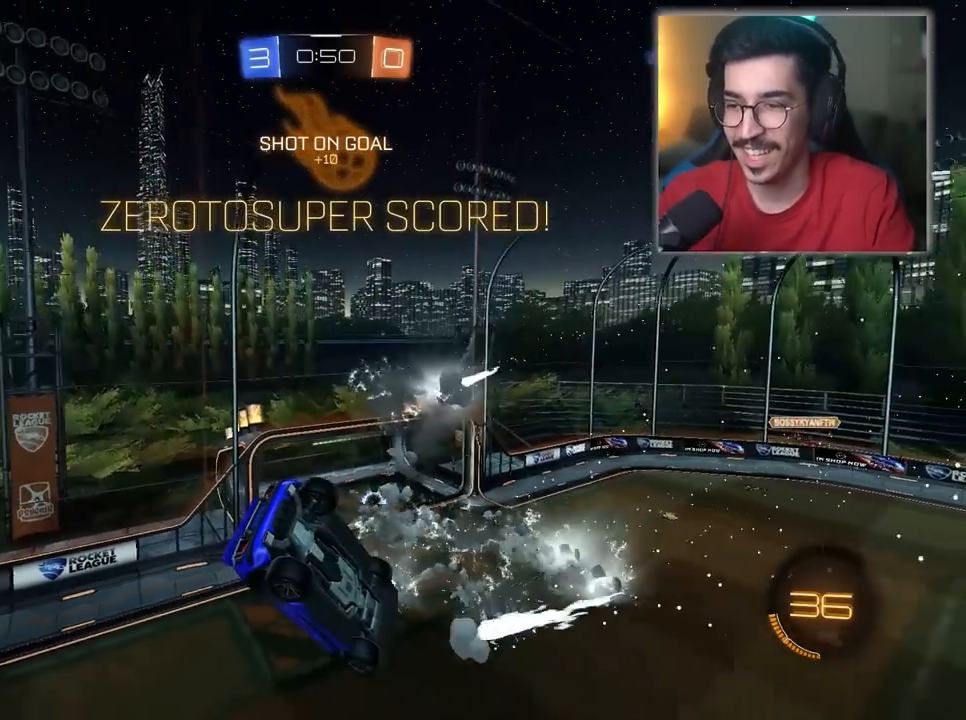
{"keys": [], "mouse": [], "mouse_move": "still", "events": [[333, "2", "down"], [417, "2", "up"]]}
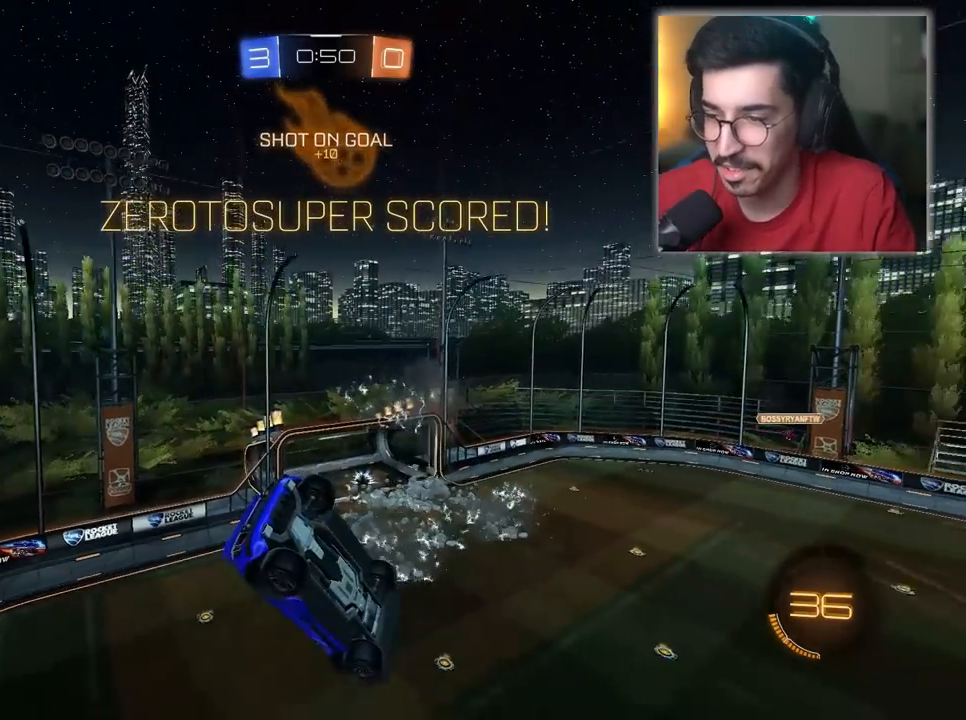
{"keys": [], "mouse": [], "mouse_move": "still", "events": []}
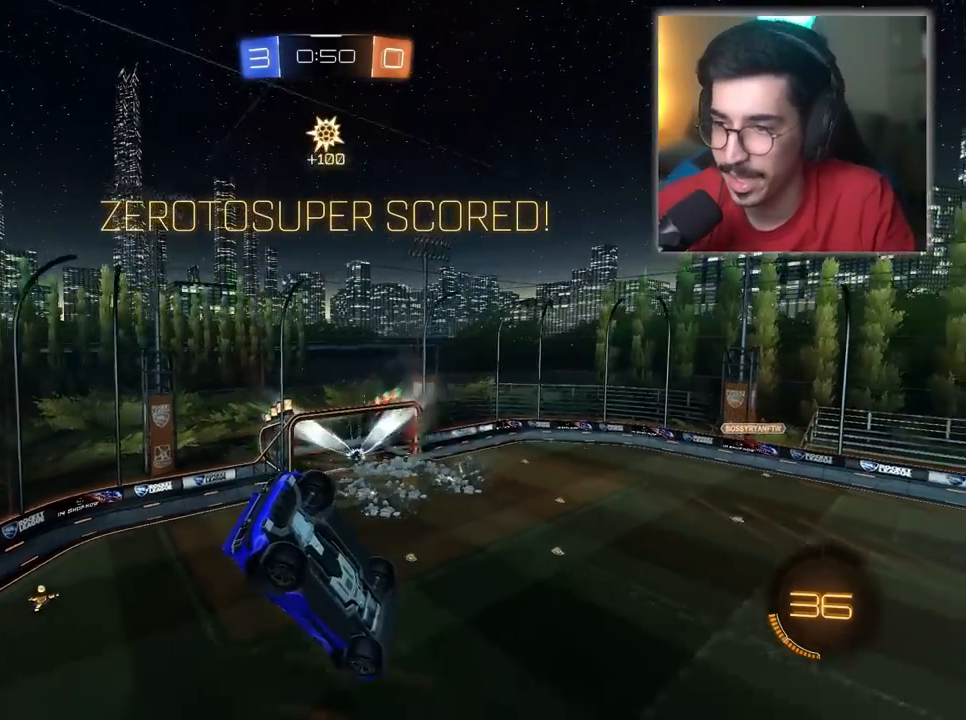
{"keys": [], "mouse": [], "mouse_move": "still", "events": [[33, "mouse_right", "down"], [67, "mouse_right", "up"]]}
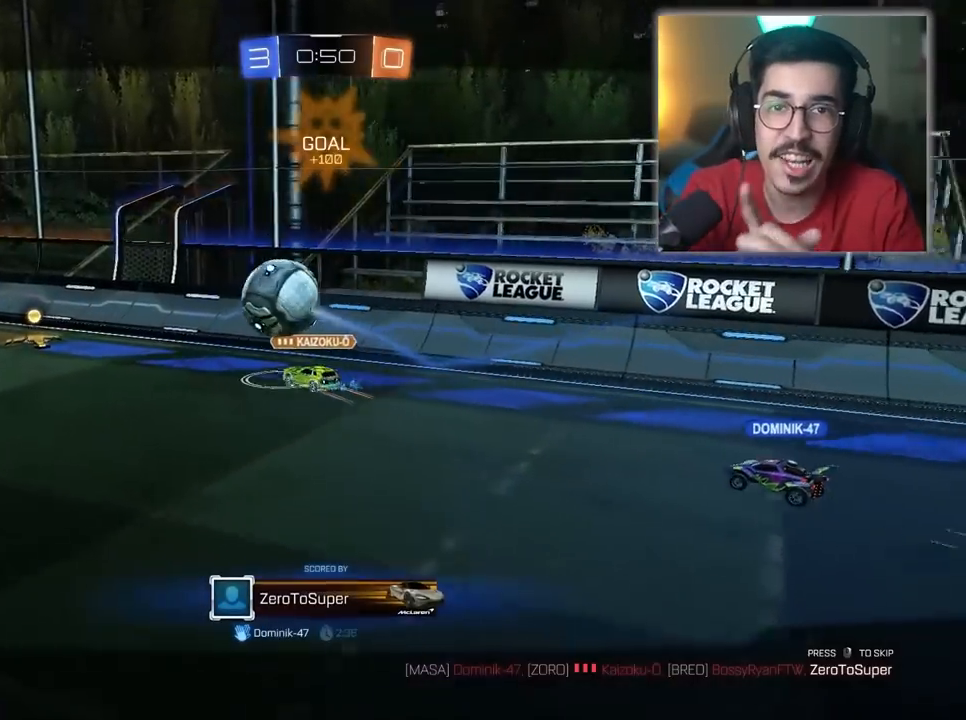
{"keys": [], "mouse": [], "mouse_move": "still", "events": []}
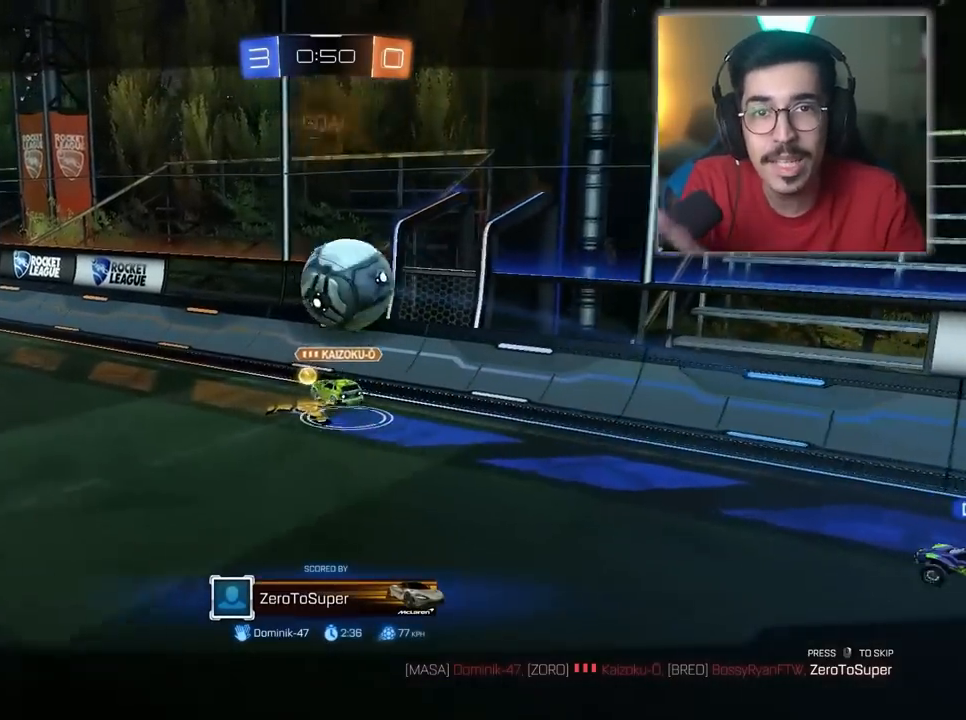
{"keys": [], "mouse": [], "mouse_move": "still", "events": []}
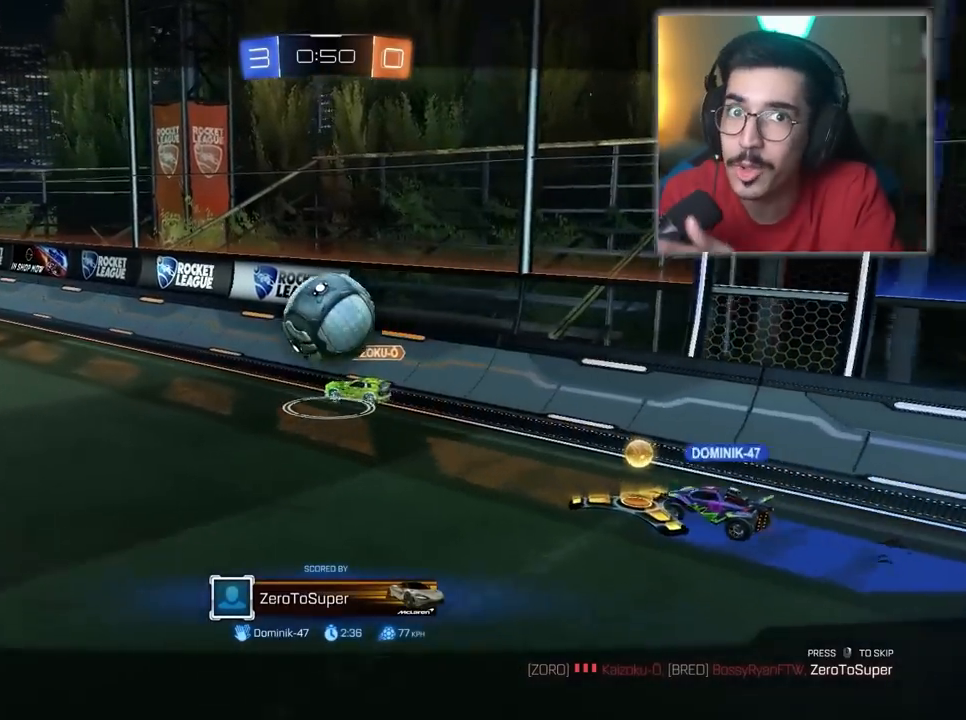
{"keys": [], "mouse": [], "mouse_move": "still", "events": []}
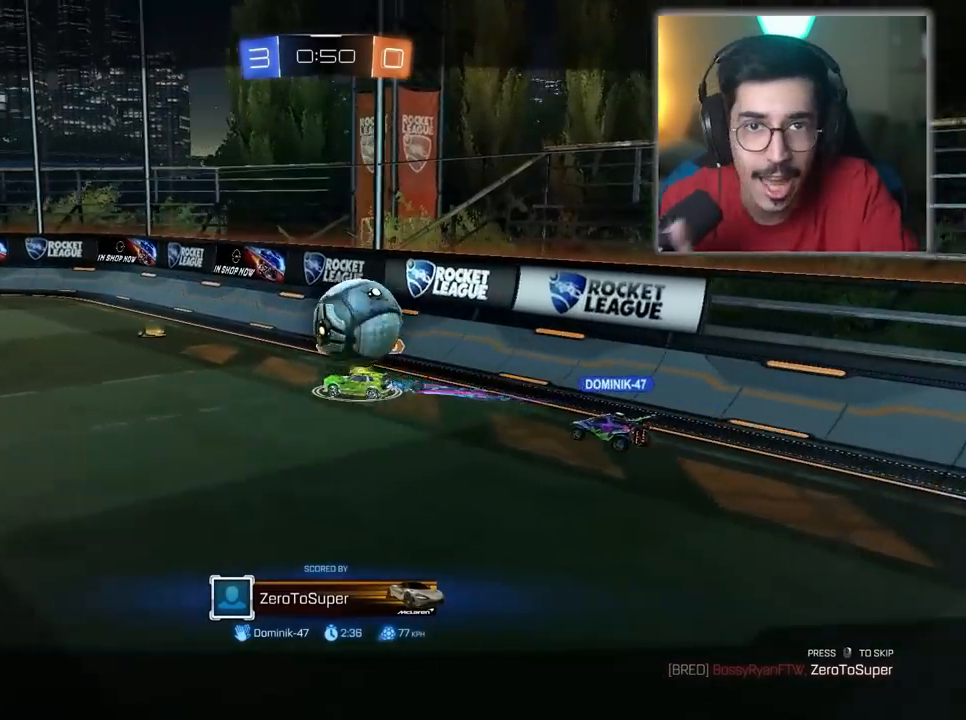
{"keys": [], "mouse": [], "mouse_move": "still", "events": []}
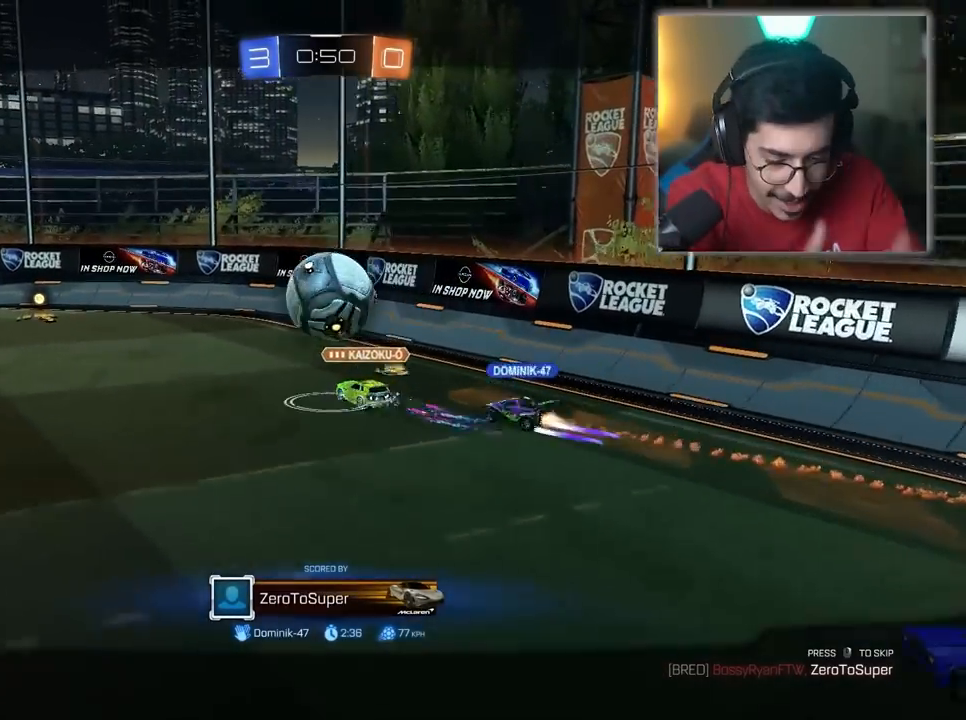
{"keys": [], "mouse": [], "mouse_move": "still", "events": []}
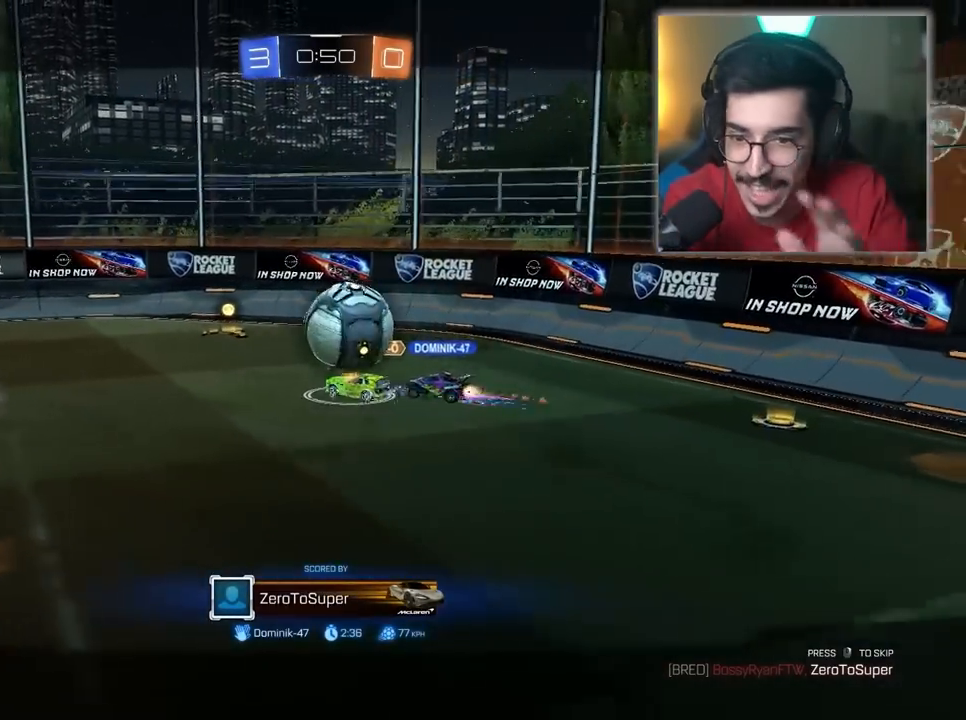
{"keys": [], "mouse": [], "mouse_move": "still", "events": []}
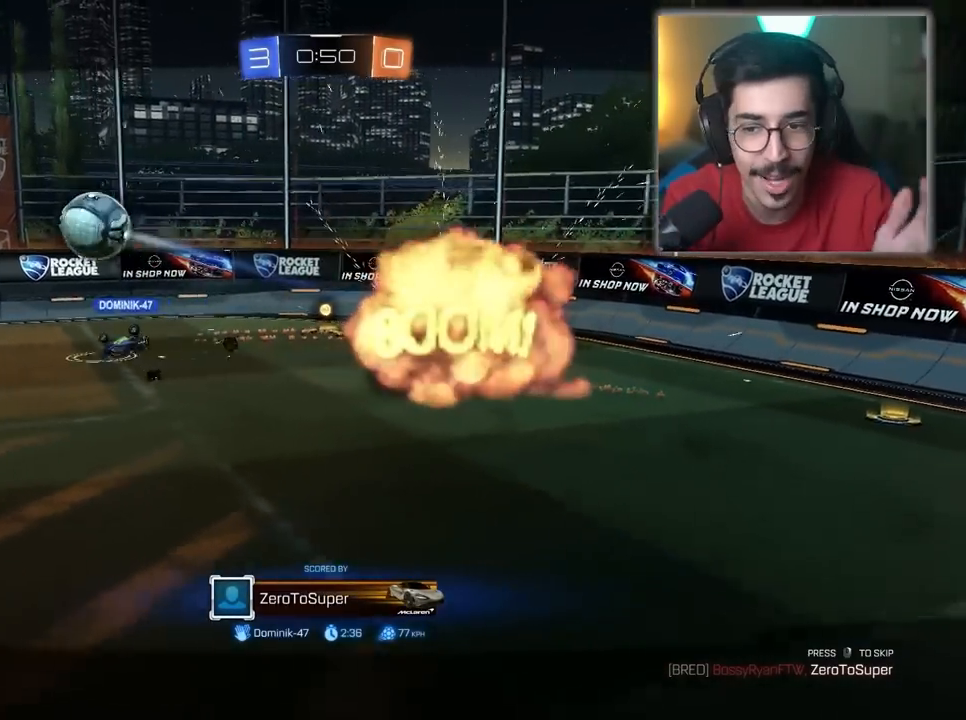
{"keys": [], "mouse": [], "mouse_move": "still", "events": []}
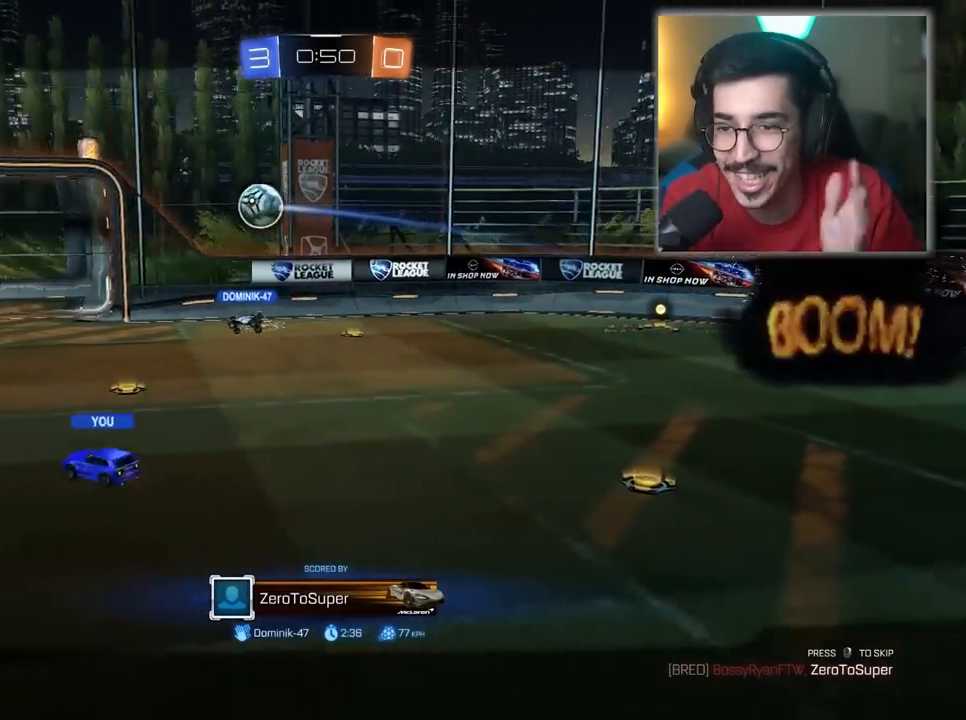
{"keys": [], "mouse": [], "mouse_move": "still", "events": []}
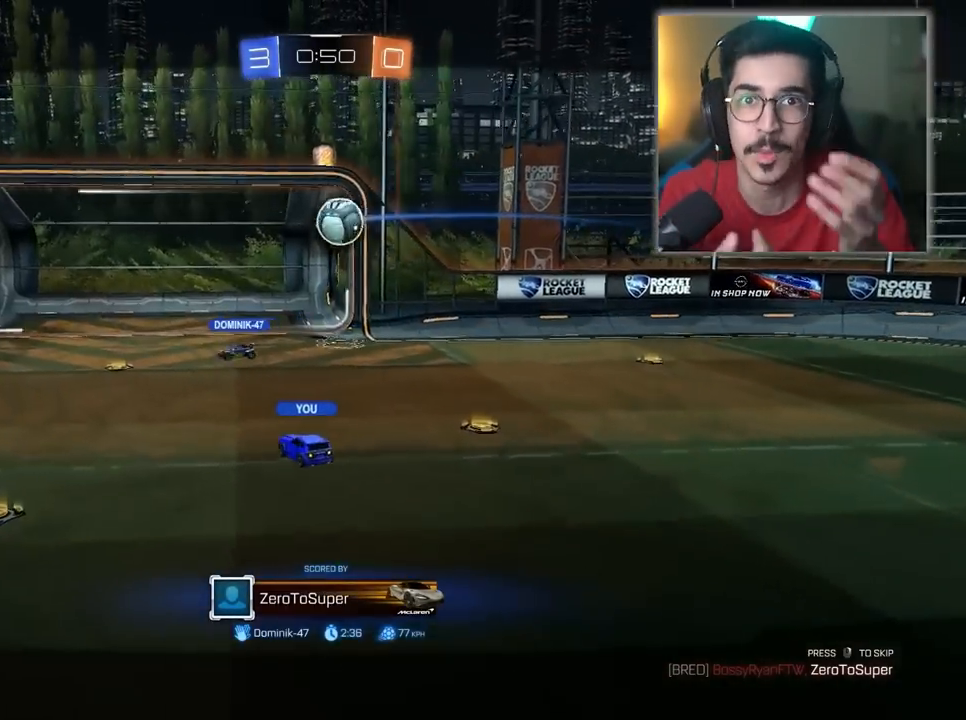
{"keys": [], "mouse": [], "mouse_move": "still", "events": []}
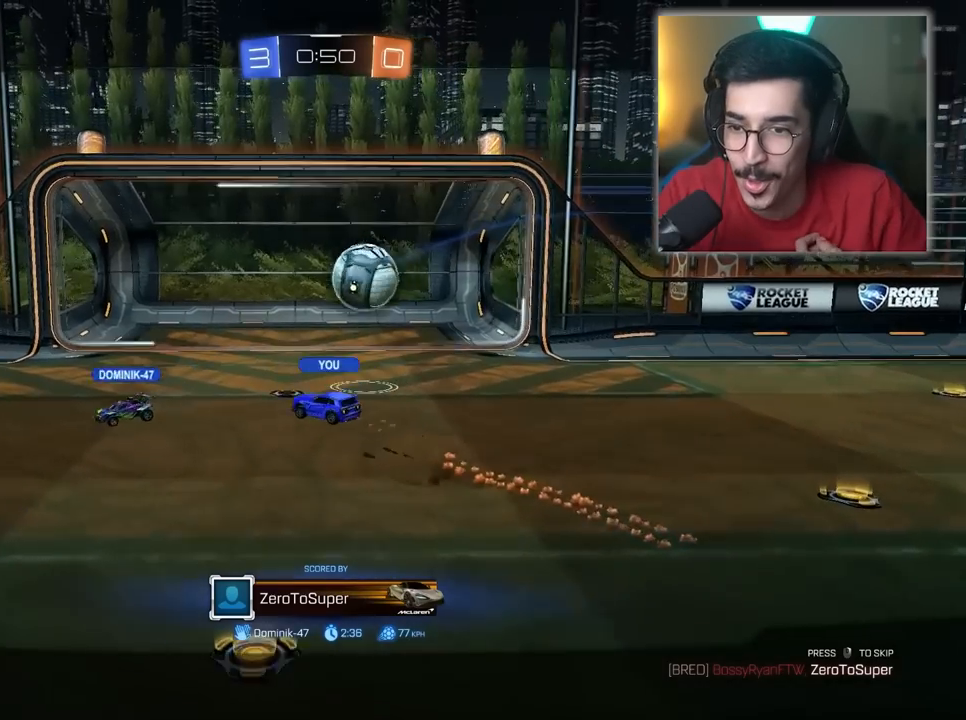
{"keys": [], "mouse": ["right"], "mouse_move": "still", "events": [[500, "mouse_right", "down"]]}
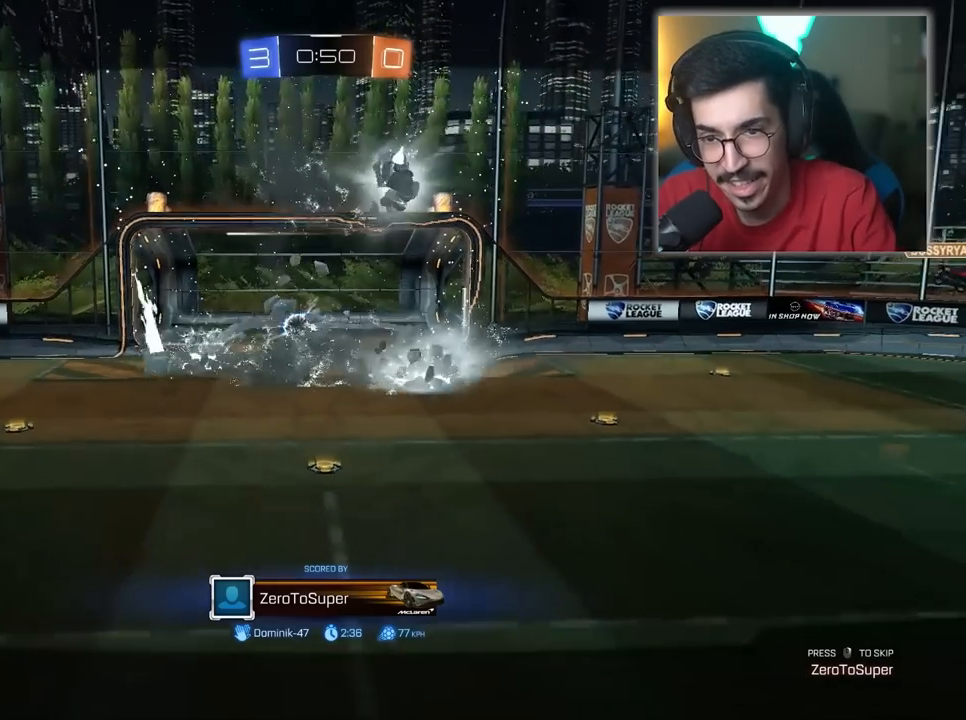
{"keys": [], "mouse": [], "mouse_move": "still", "events": [[33, "mouse_right", "up"]]}
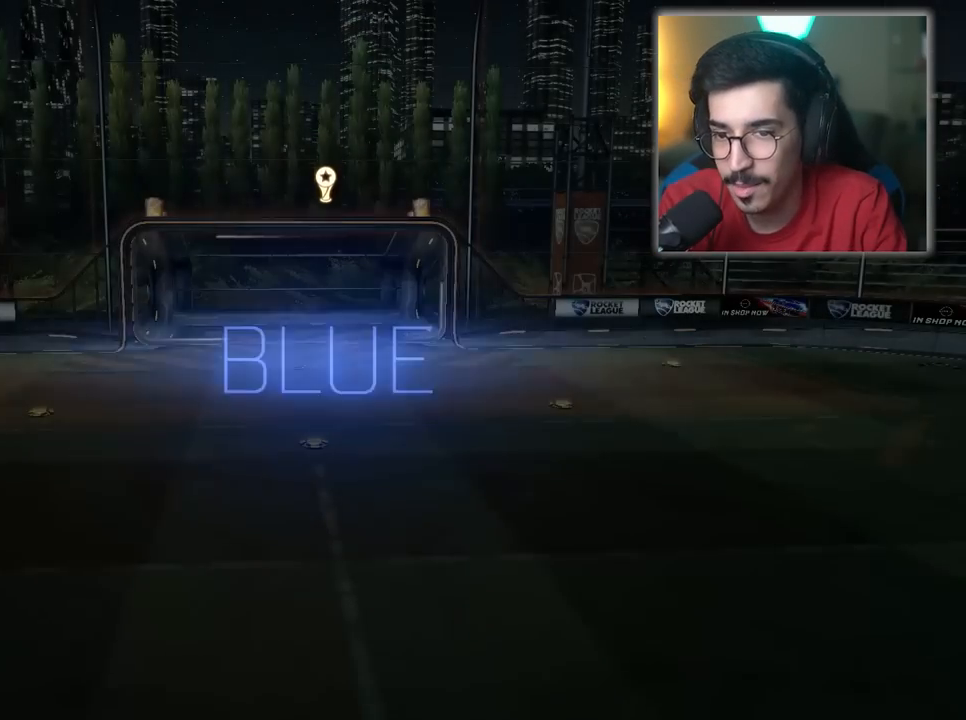
{"keys": [], "mouse": [], "mouse_move": "still", "events": []}
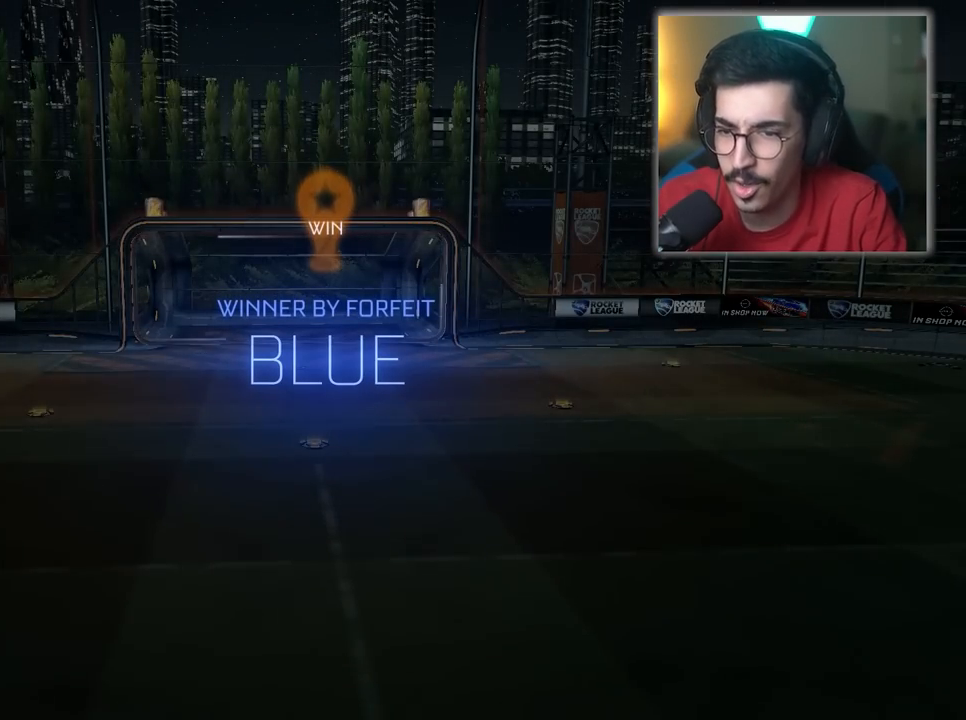
{"keys": [], "mouse": [], "mouse_move": "still", "events": []}
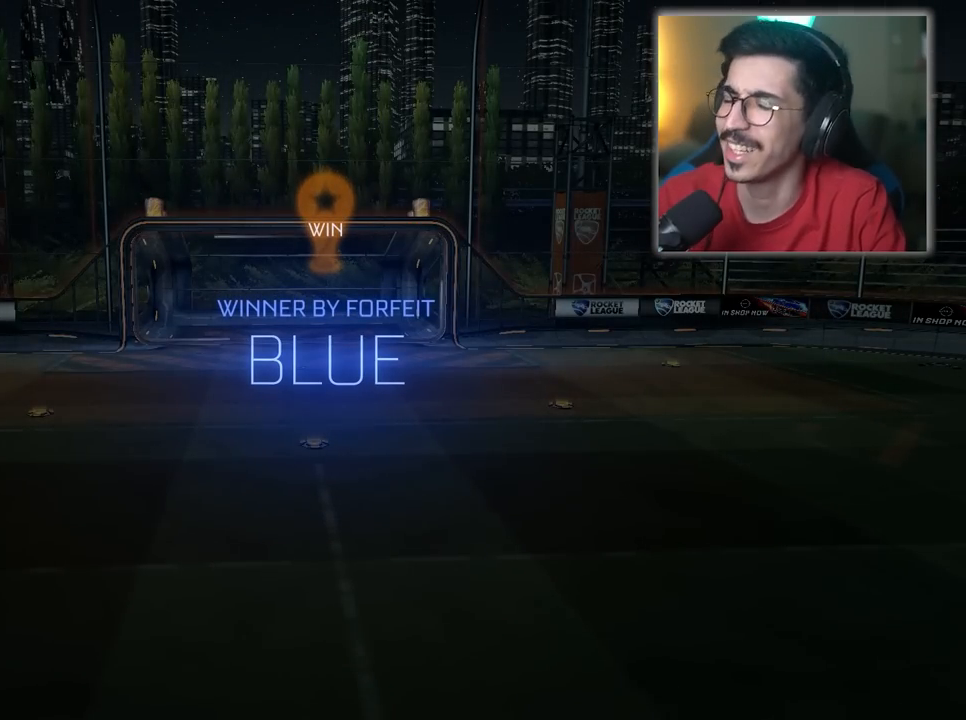
{"keys": [], "mouse": [], "mouse_move": "still", "events": []}
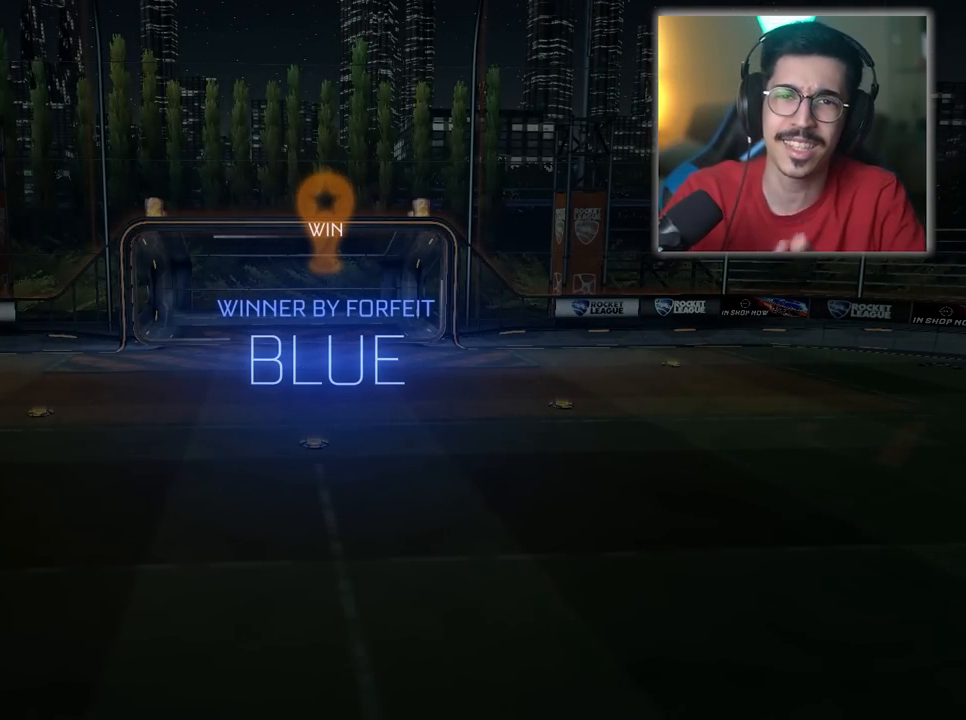
{"keys": [], "mouse": [], "mouse_move": "still", "events": []}
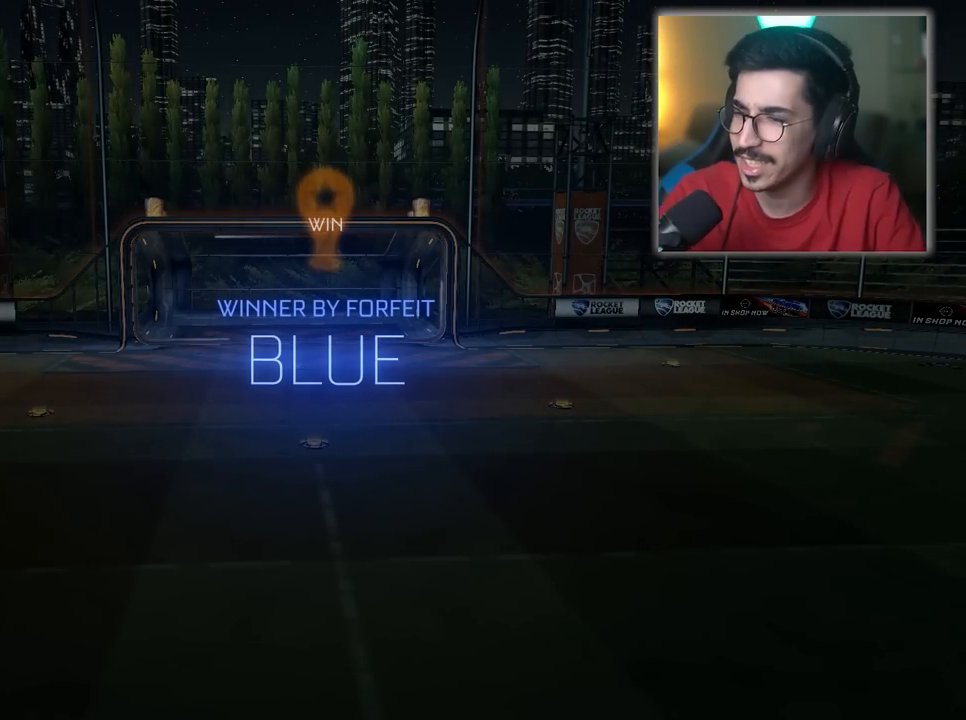
{"keys": [], "mouse": [], "mouse_move": "still", "events": []}
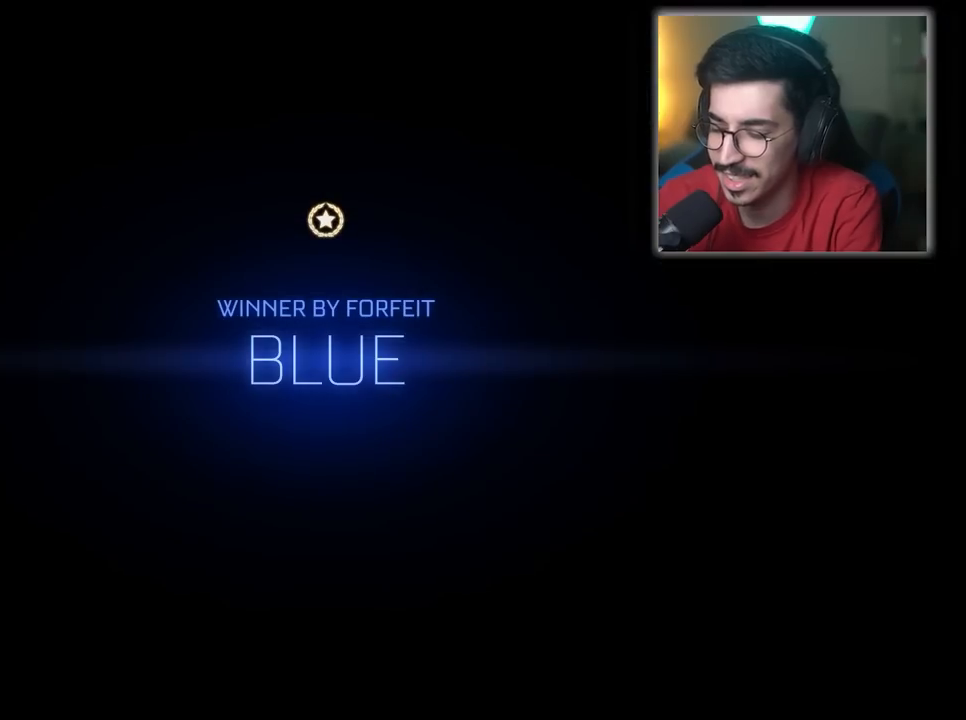
{"keys": [], "mouse": [], "mouse_move": "still", "events": [[133, "t", "down"], [233, "t", "up"]]}
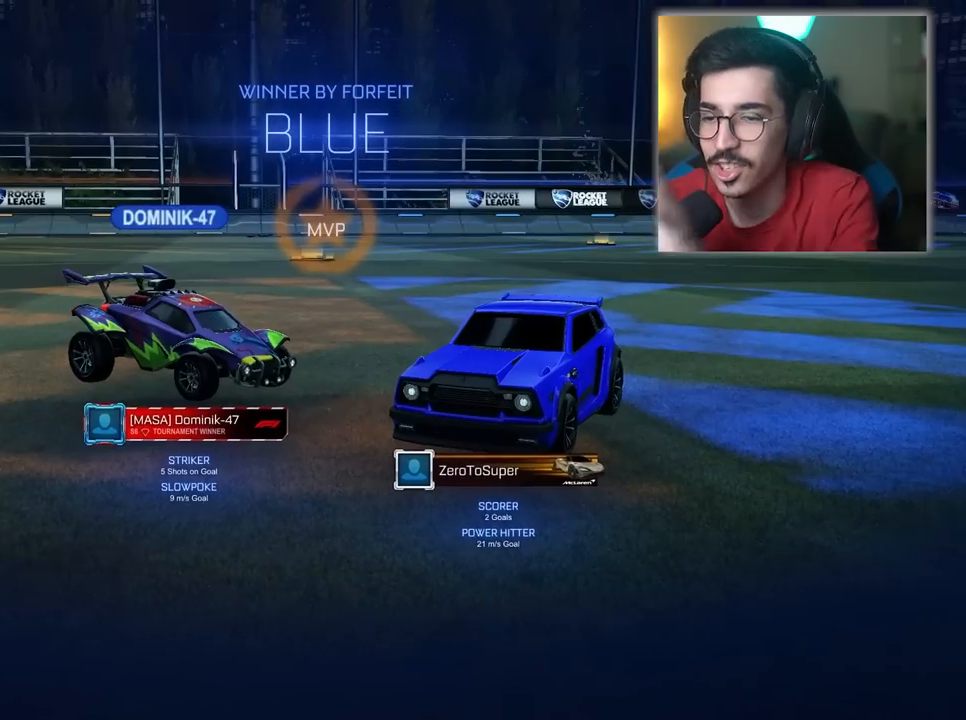
{"keys": [], "mouse": [], "mouse_move": "still", "events": []}
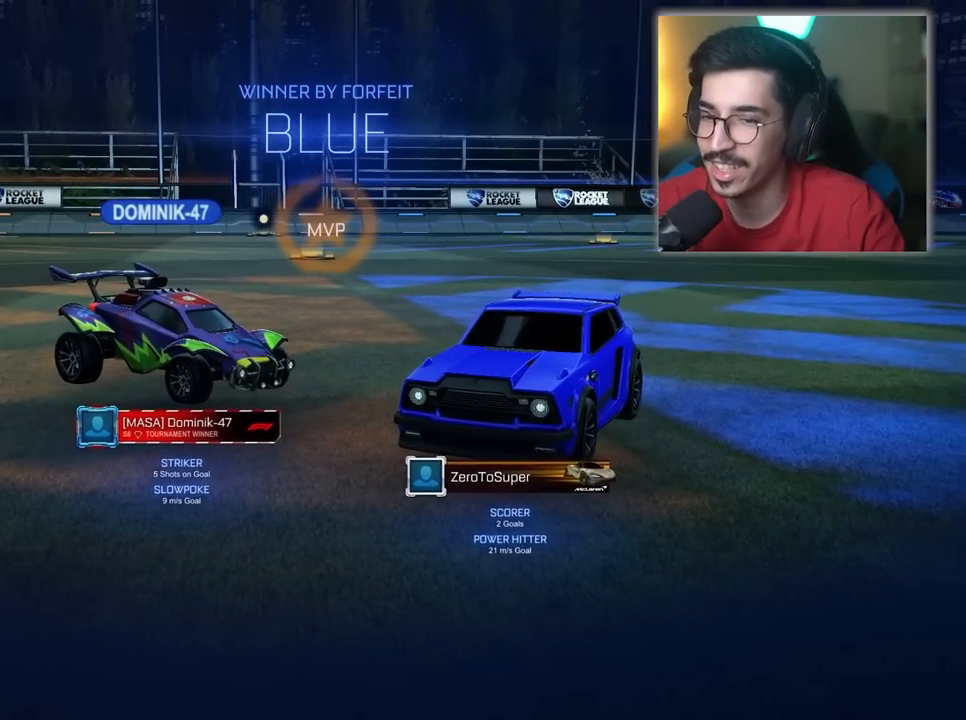
{"keys": [], "mouse": [], "mouse_move": "still", "events": [[367, "mouse_right", "down"], [417, "mouse_right", "up"]]}
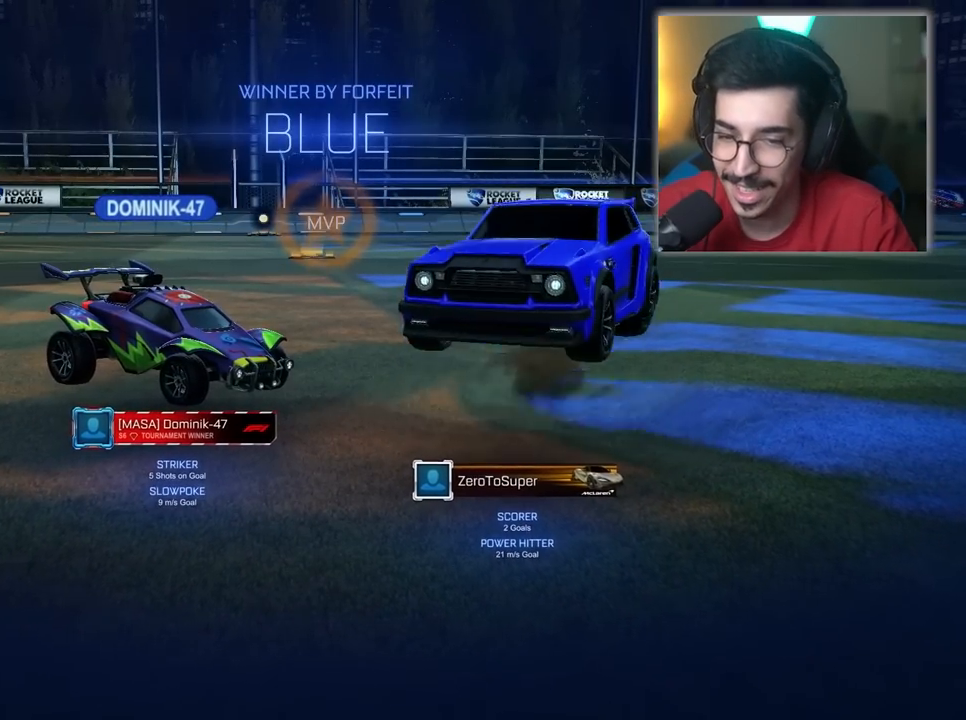
{"keys": [], "mouse": [], "mouse_move": "still", "events": [[433, "mouse_right", "down"], [483, "mouse_right", "up"]]}
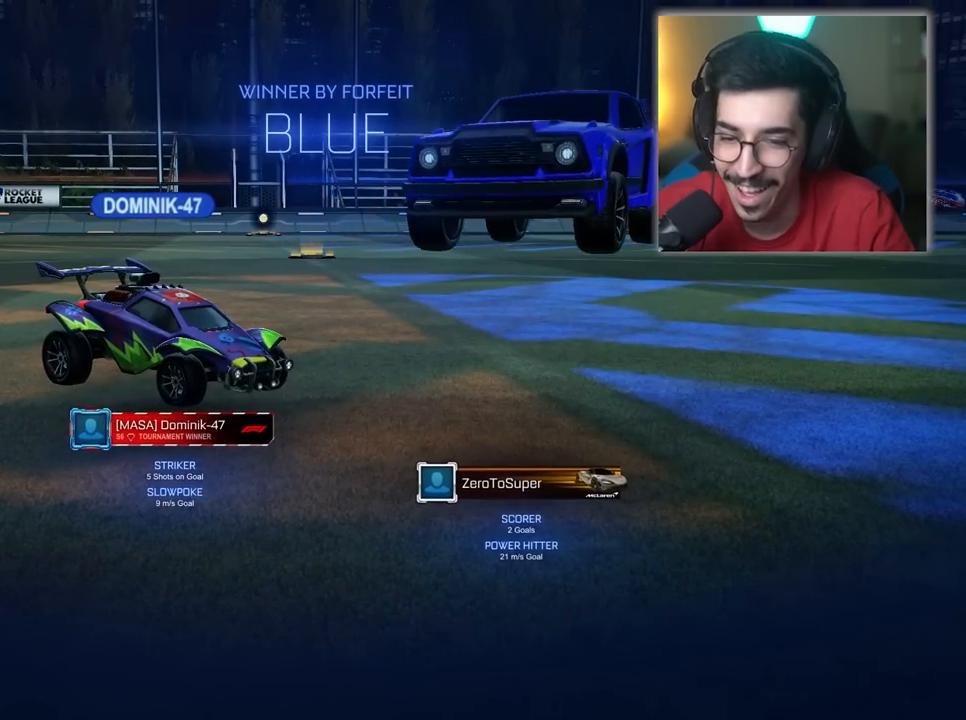
{"keys": [], "mouse": [], "mouse_move": "still", "events": []}
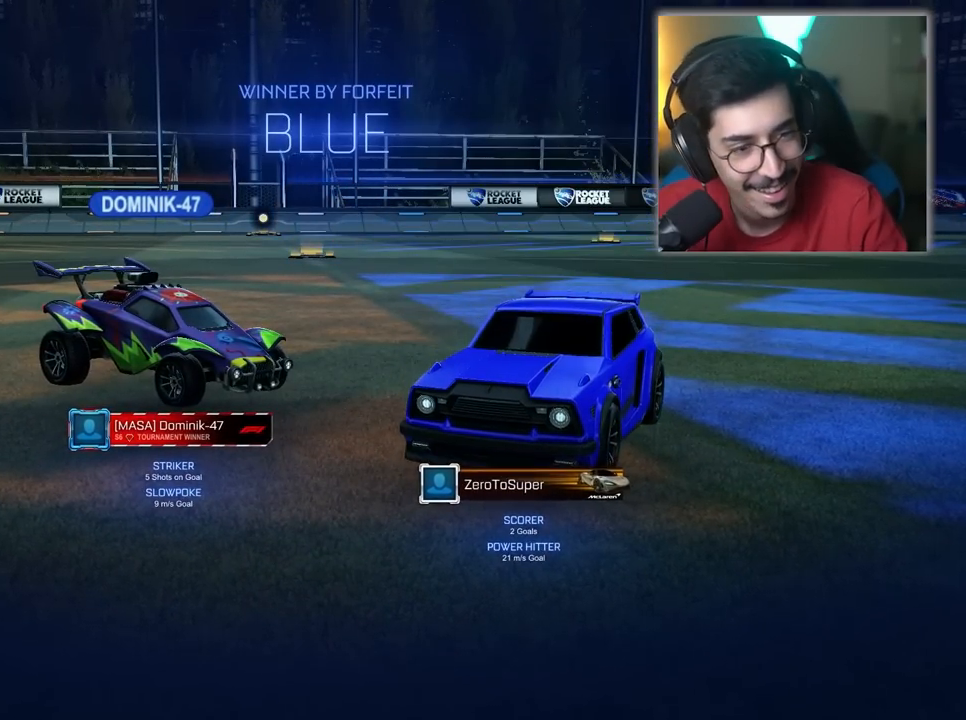
{"keys": [], "mouse": [], "mouse_move": "still", "events": []}
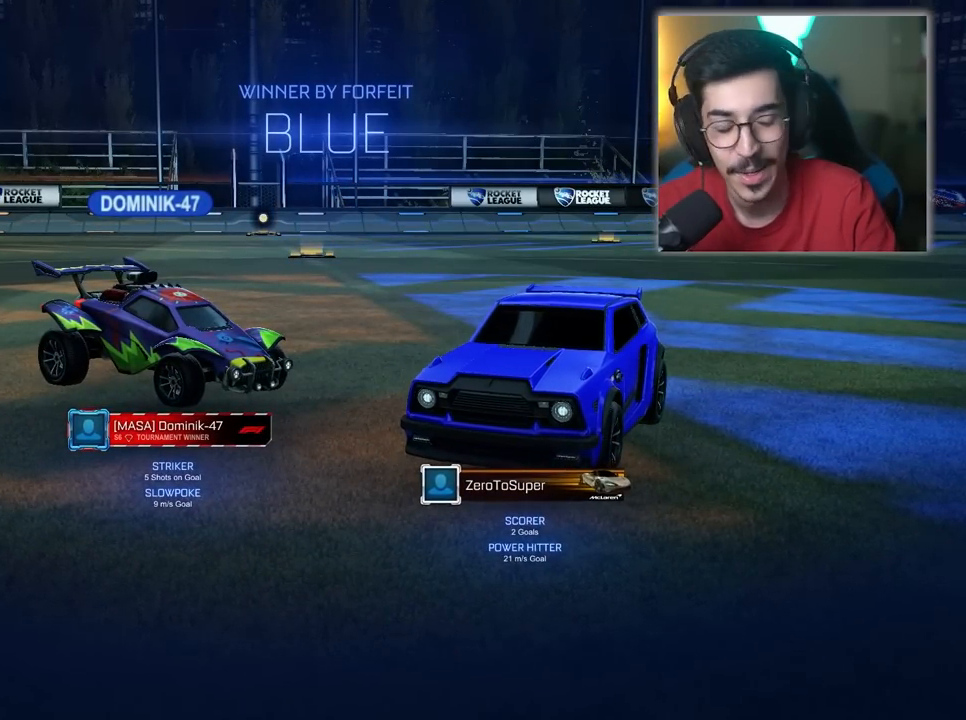
{"keys": [], "mouse": [], "mouse_move": "still", "events": []}
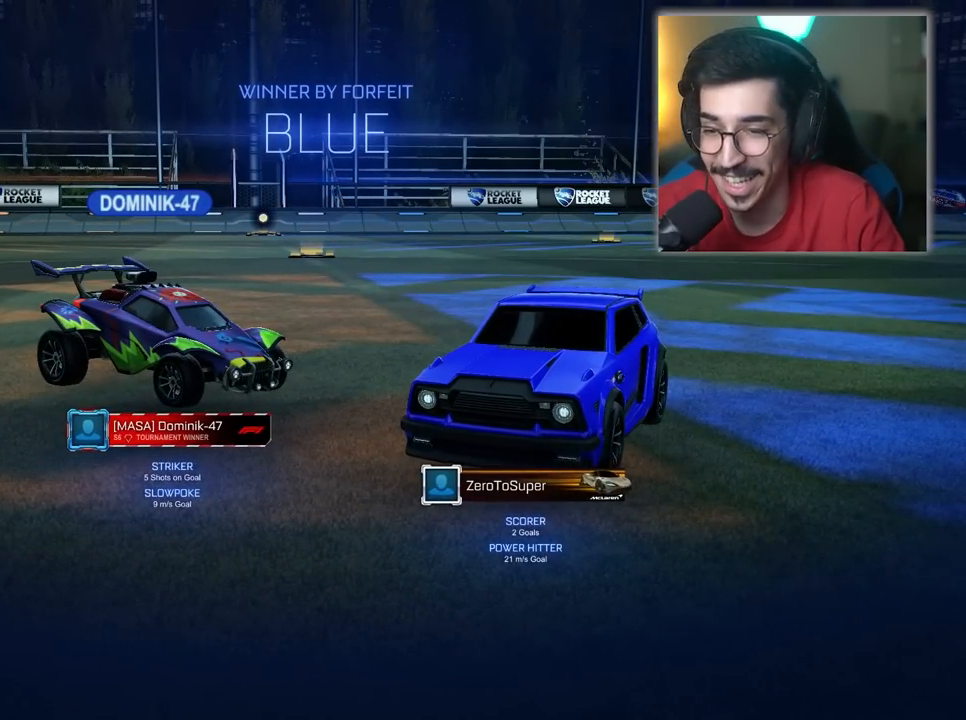
{"keys": [], "mouse": [], "mouse_move": "still", "events": [[167, "mouse_left", "down"], [267, "mouse_left", "up"]]}
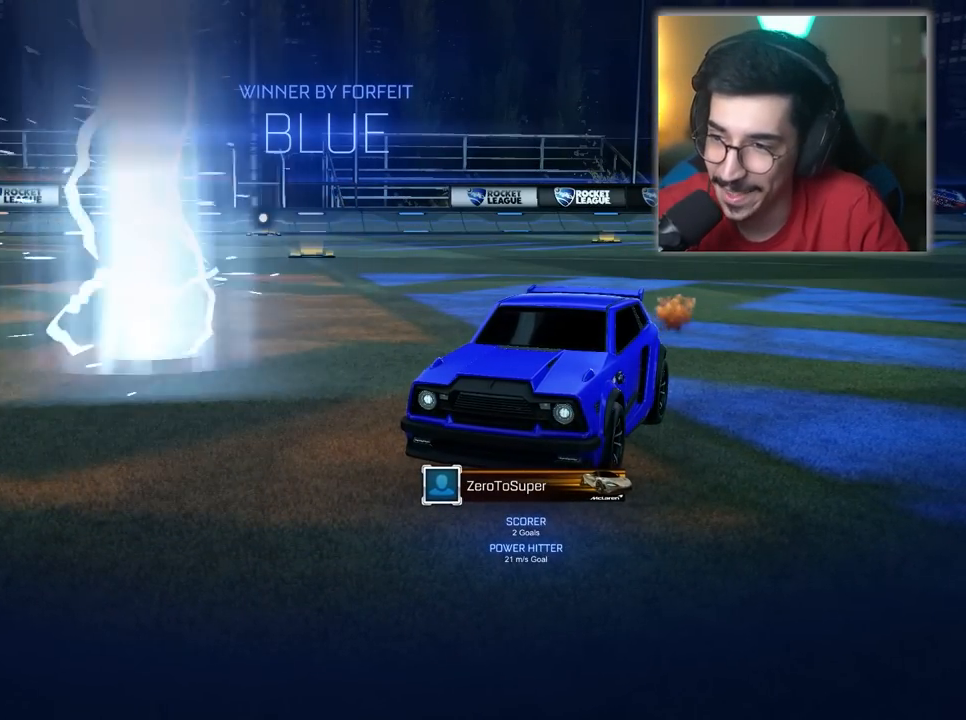
{"keys": [], "mouse": [], "mouse_move": "still", "events": [[233, "mouse_left", "down"], [317, "mouse_left", "up"]]}